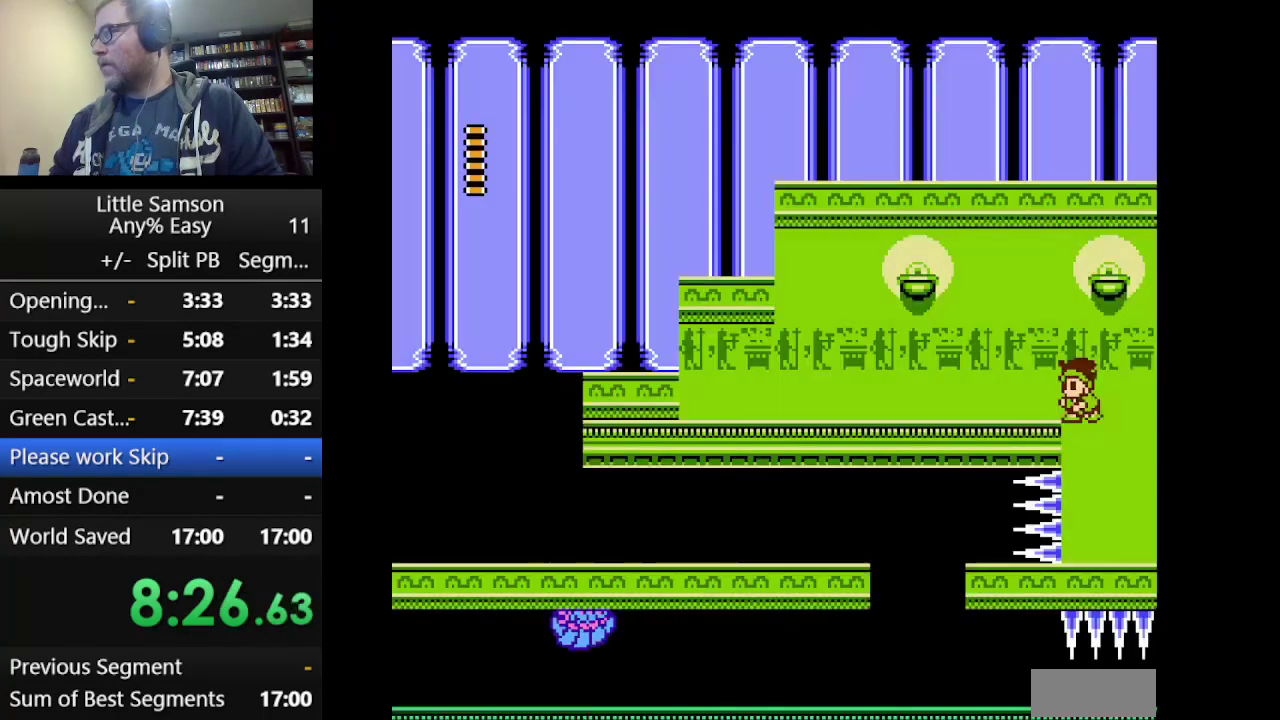
Gameplay with a controller (Nintendo layout); each line is a JSON object with the inputs held at the frame after it. "events" lists button and stick changes between this image and that frame as [ms after this image, input, new state], when the widget could be followed in between. Not read: L3 R3.
{"buttons": ["DPAD_RIGHT"], "events": [[84, "START", "up"], [292, "START", "down"], [417, "START", "up"], [459, "DPAD_RIGHT", "down"]]}
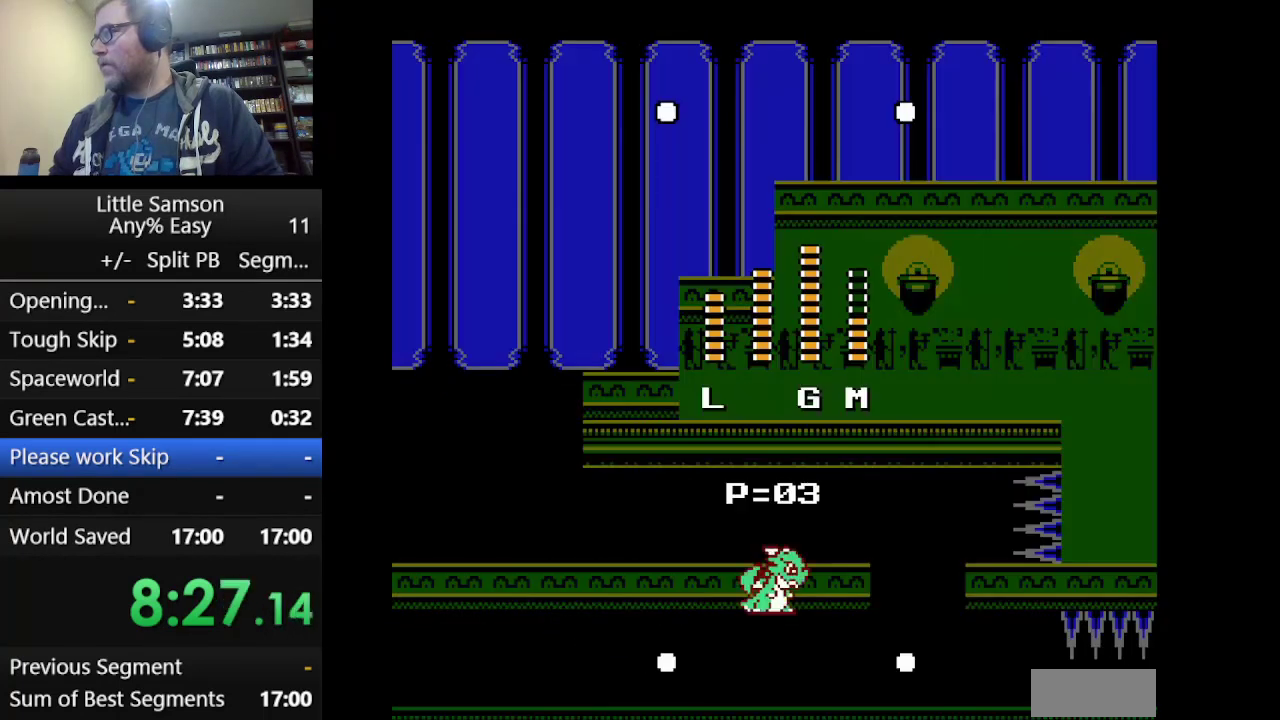
{"buttons": [], "events": [[41, "DPAD_RIGHT", "up"], [41, "START", "down"], [167, "START", "up"]]}
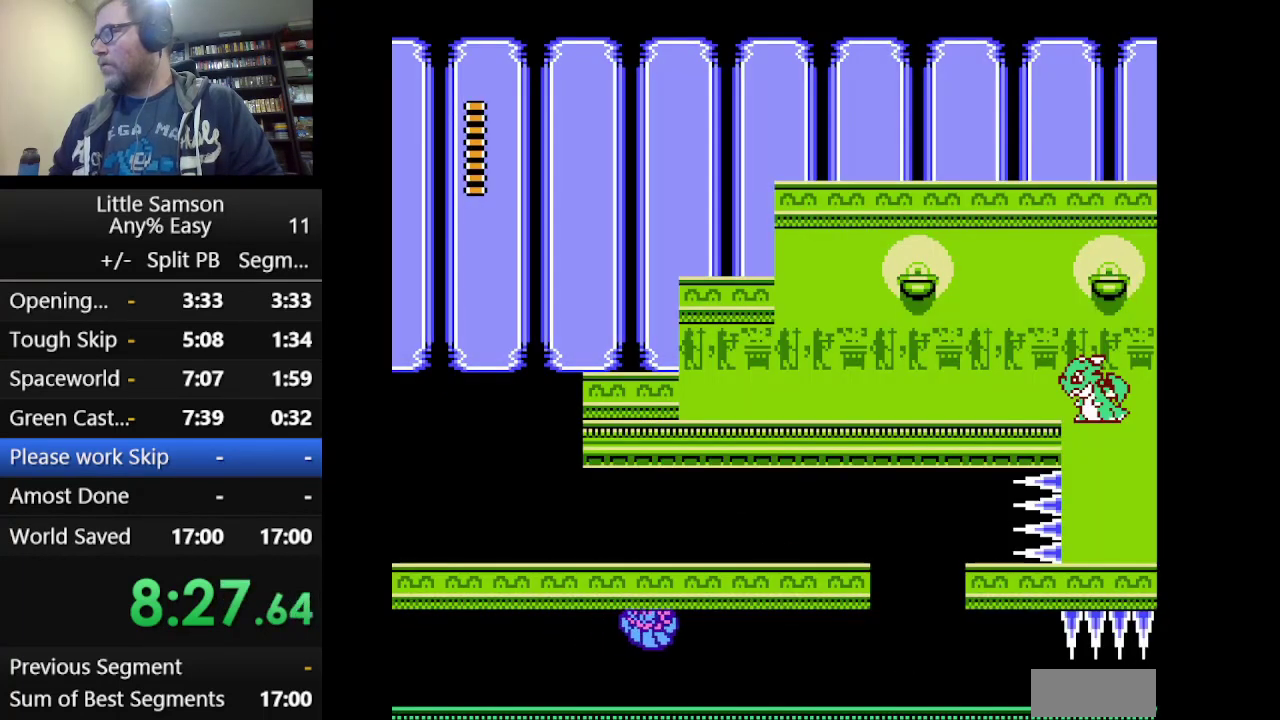
{"buttons": ["DPAD_RIGHT"], "events": [[209, "START", "down"], [334, "START", "up"], [501, "DPAD_RIGHT", "down"]]}
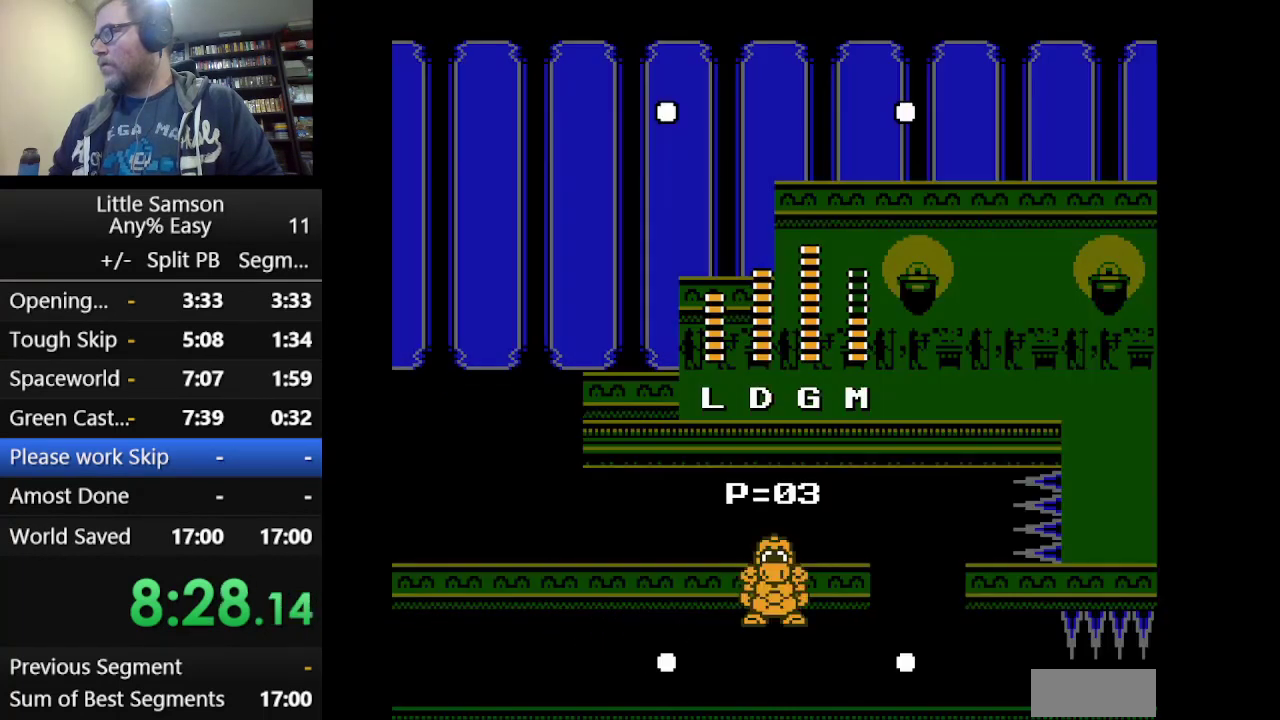
{"buttons": ["START"], "events": [[83, "DPAD_RIGHT", "up"], [417, "START", "down"]]}
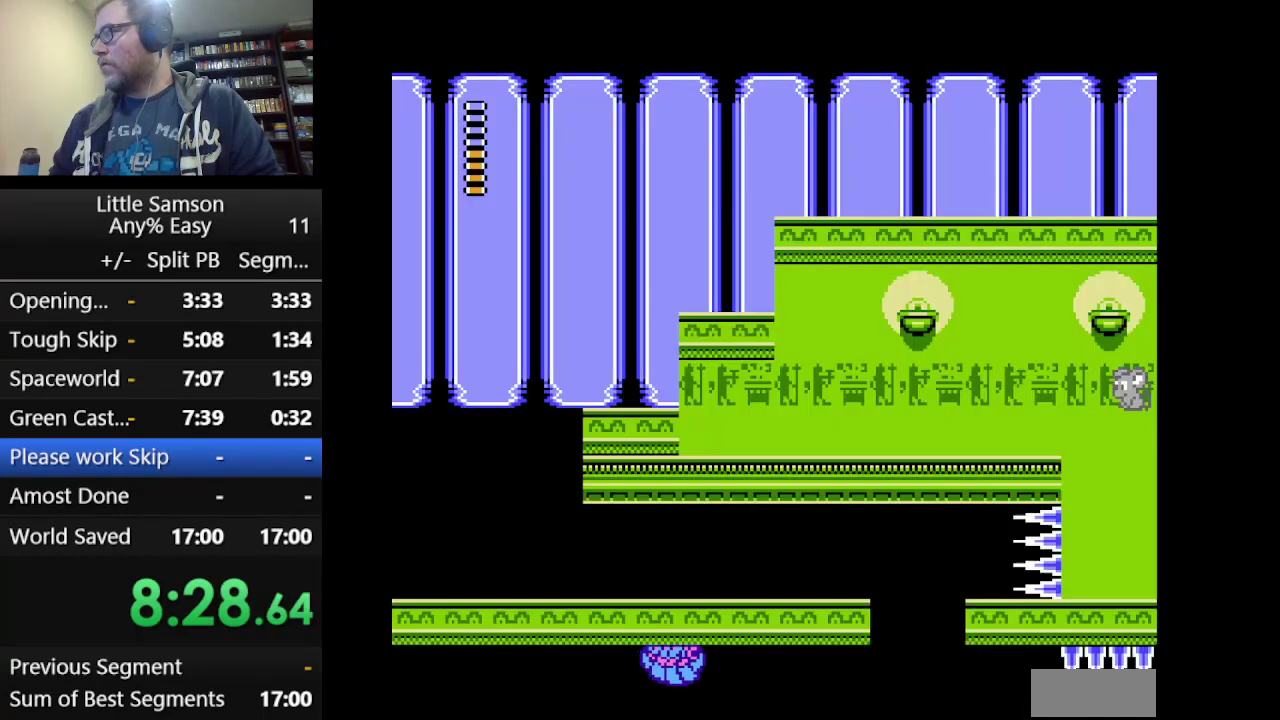
{"buttons": [], "events": [[42, "START", "up"], [251, "A", "down"], [376, "A", "up"]]}
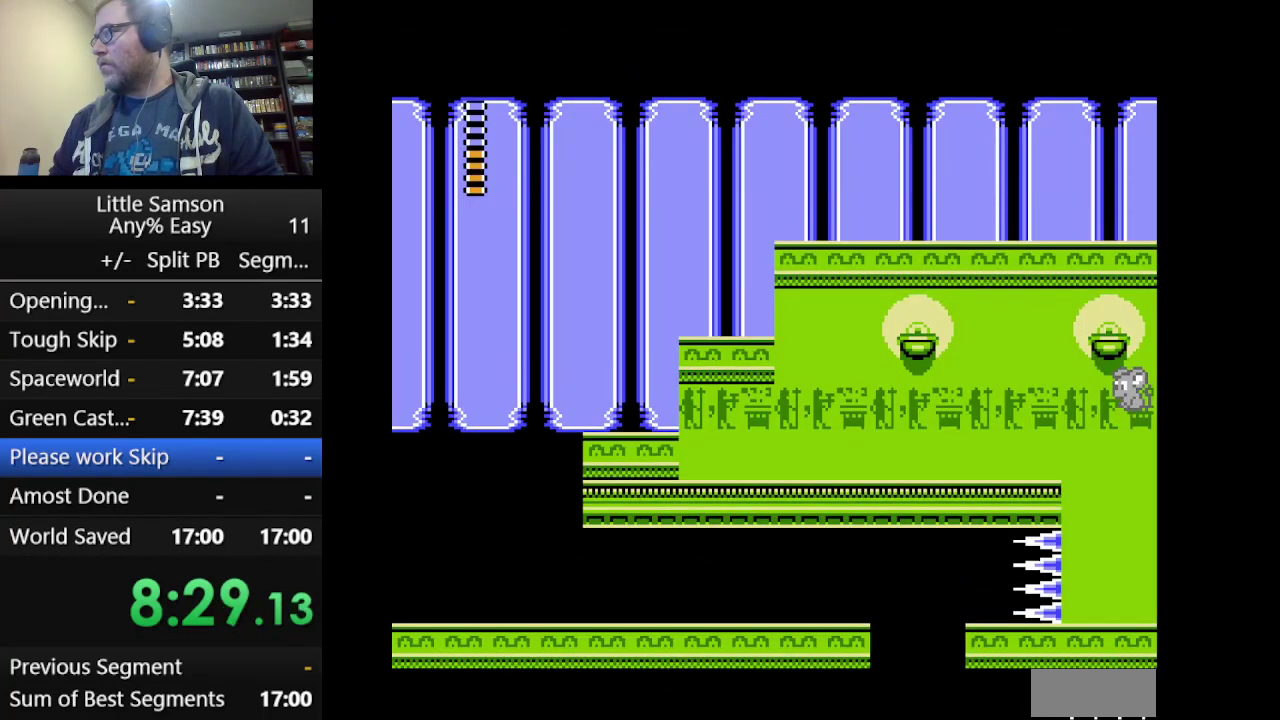
{"buttons": [], "events": [[83, "A", "down"], [208, "A", "up"]]}
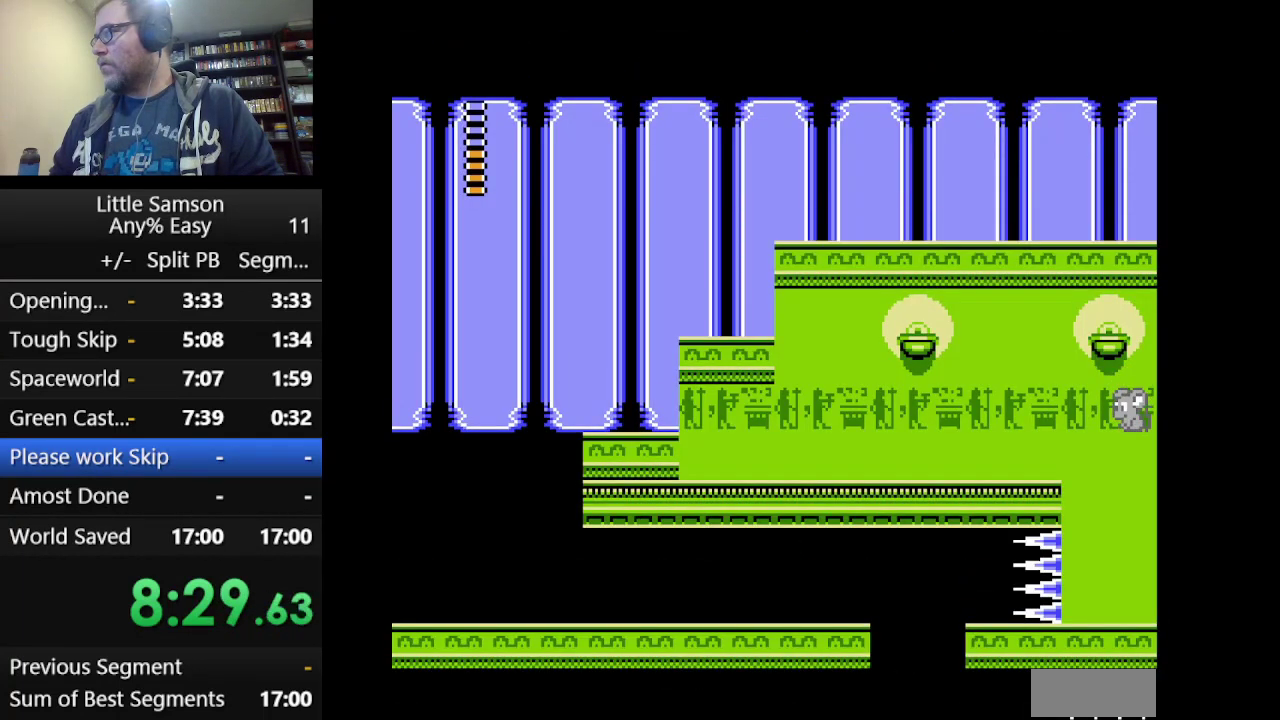
{"buttons": ["DPAD_UP", "DPAD_LEFT"], "events": [[42, "DPAD_UP", "down"], [250, "DPAD_LEFT", "down"]]}
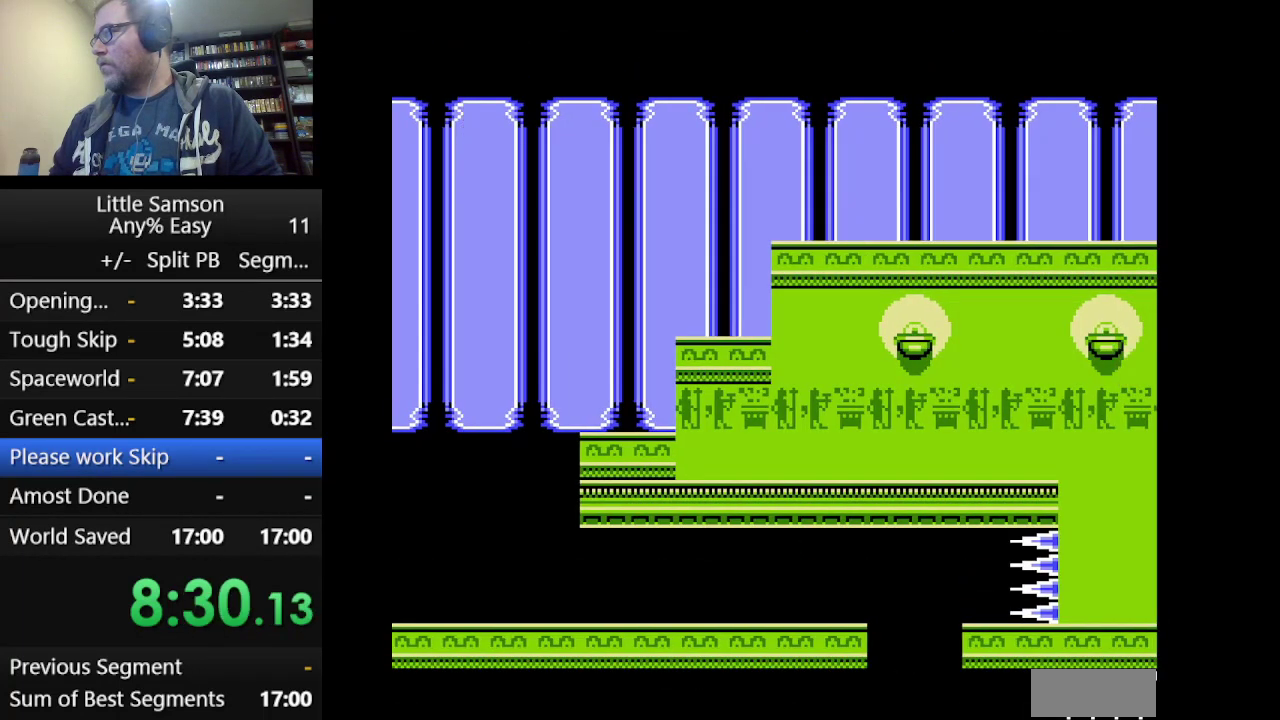
{"buttons": [], "events": [[83, "A", "down"], [375, "A", "up"], [375, "DPAD_UP", "up"], [417, "DPAD_LEFT", "up"]]}
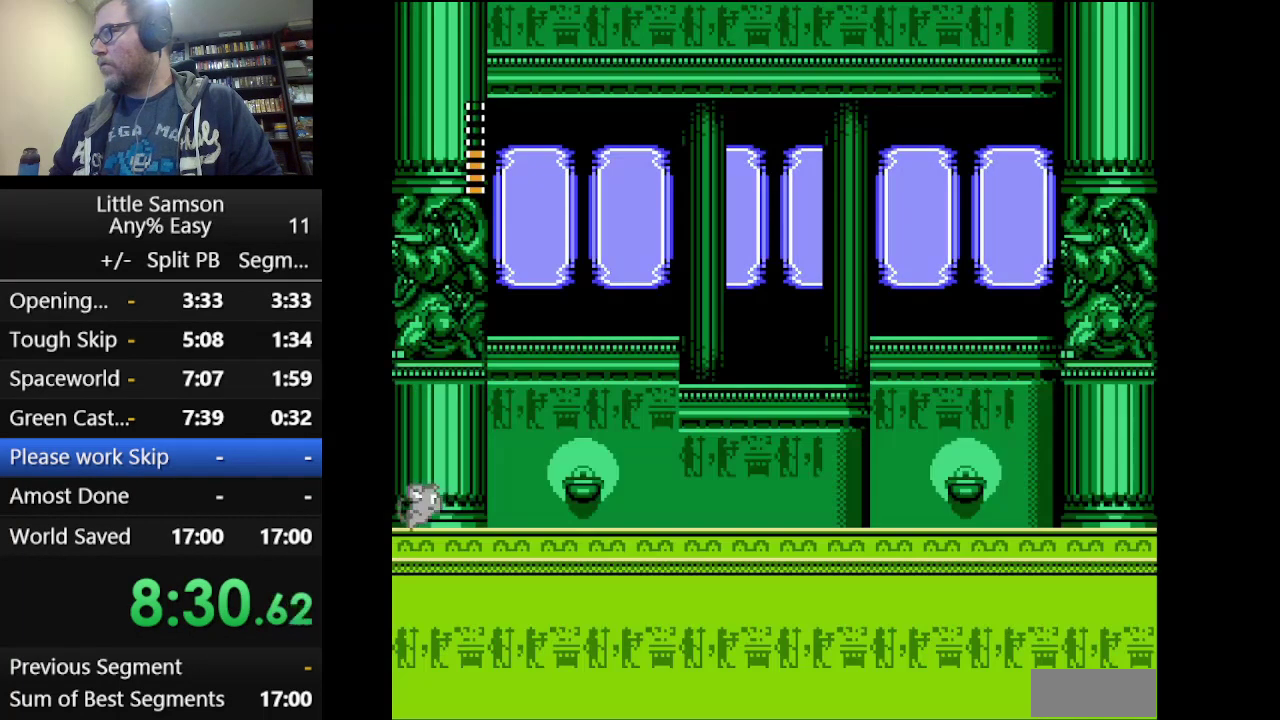
{"buttons": [], "events": []}
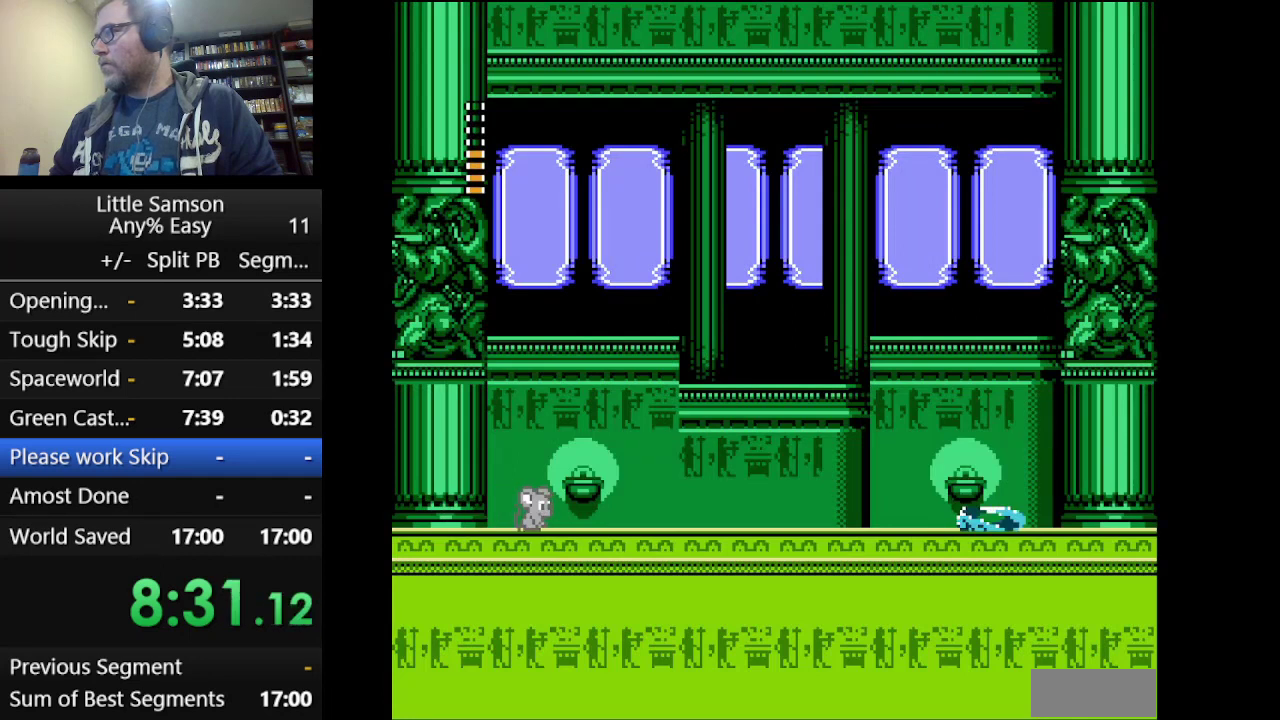
{"buttons": [], "events": []}
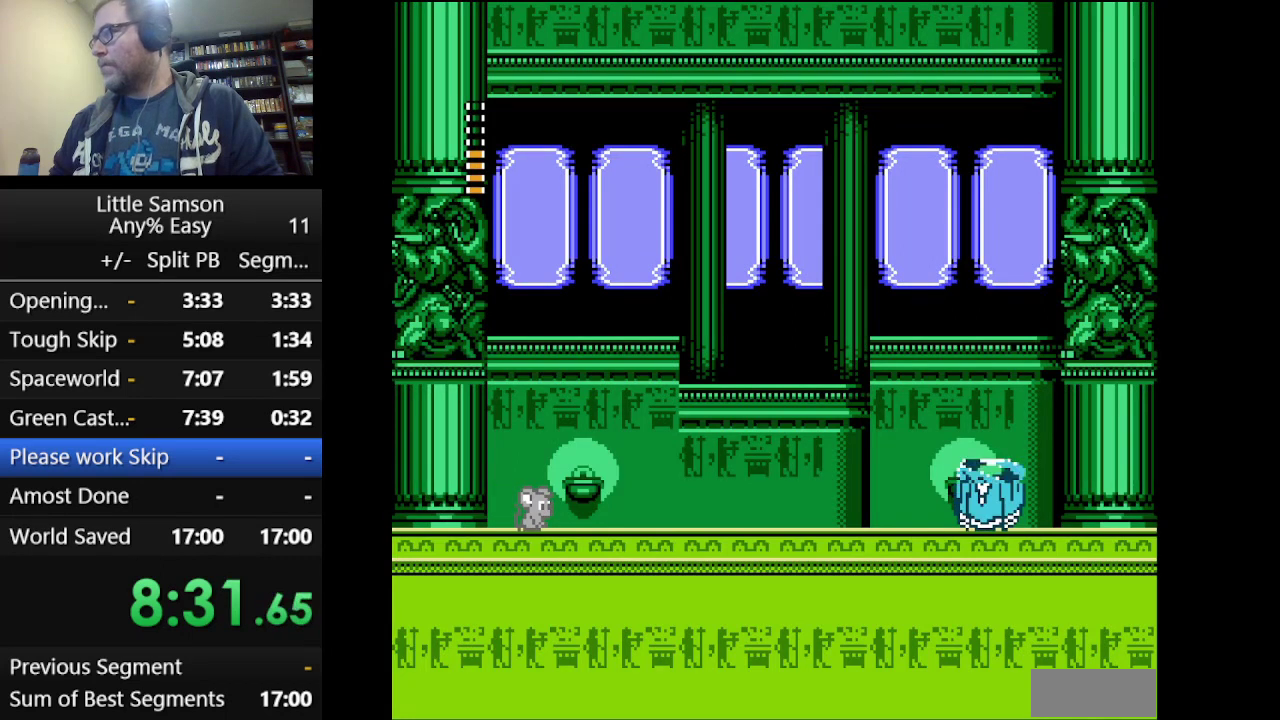
{"buttons": [], "events": []}
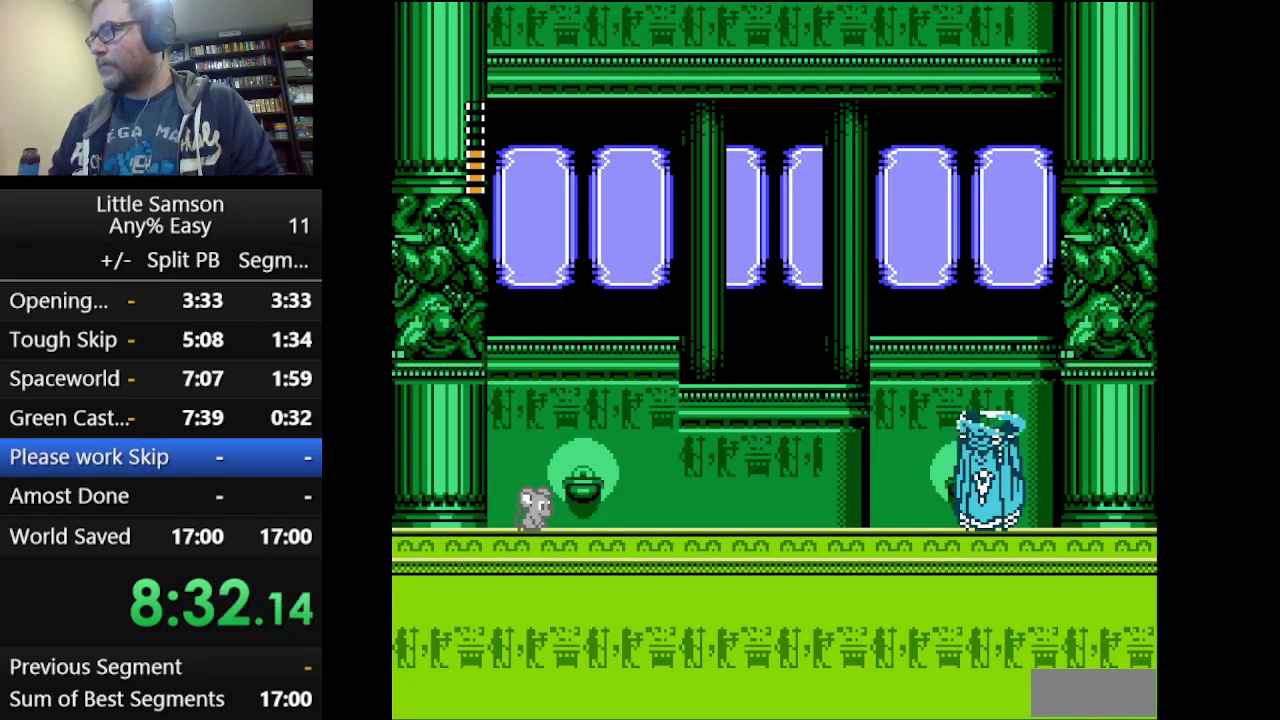
{"buttons": [], "events": []}
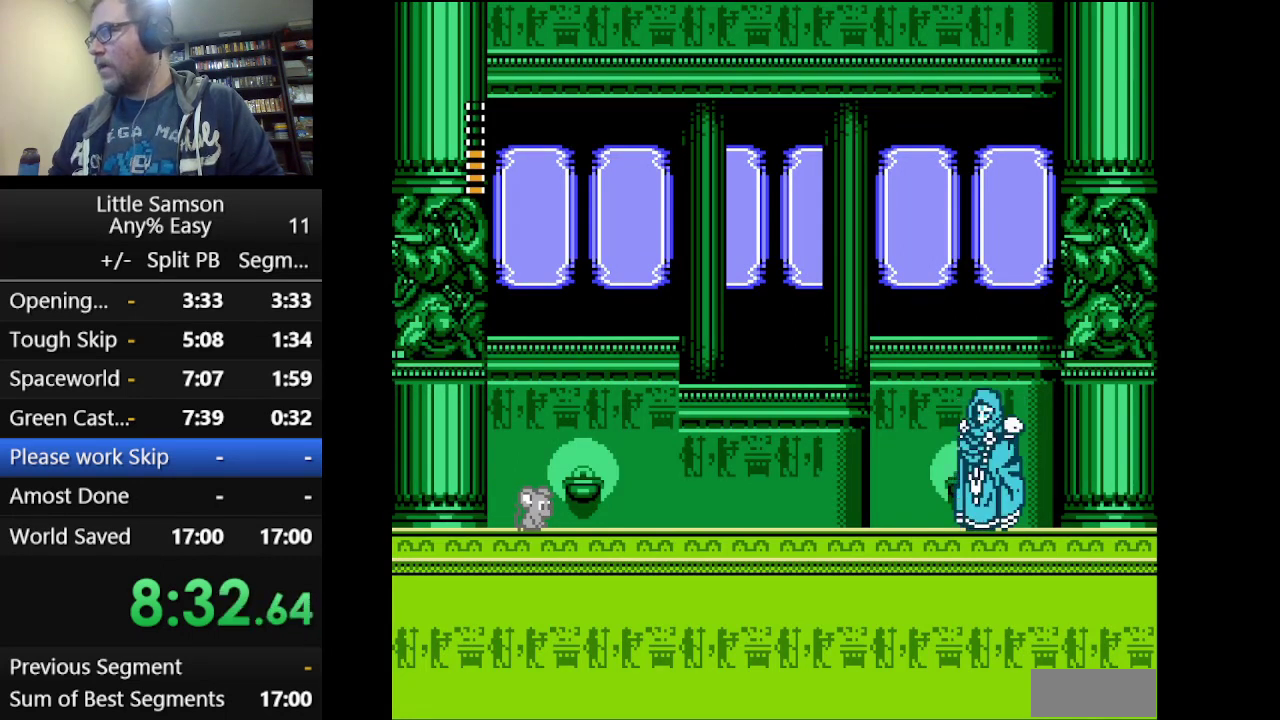
{"buttons": [], "events": [[250, "DPAD_RIGHT", "down"], [459, "DPAD_RIGHT", "up"]]}
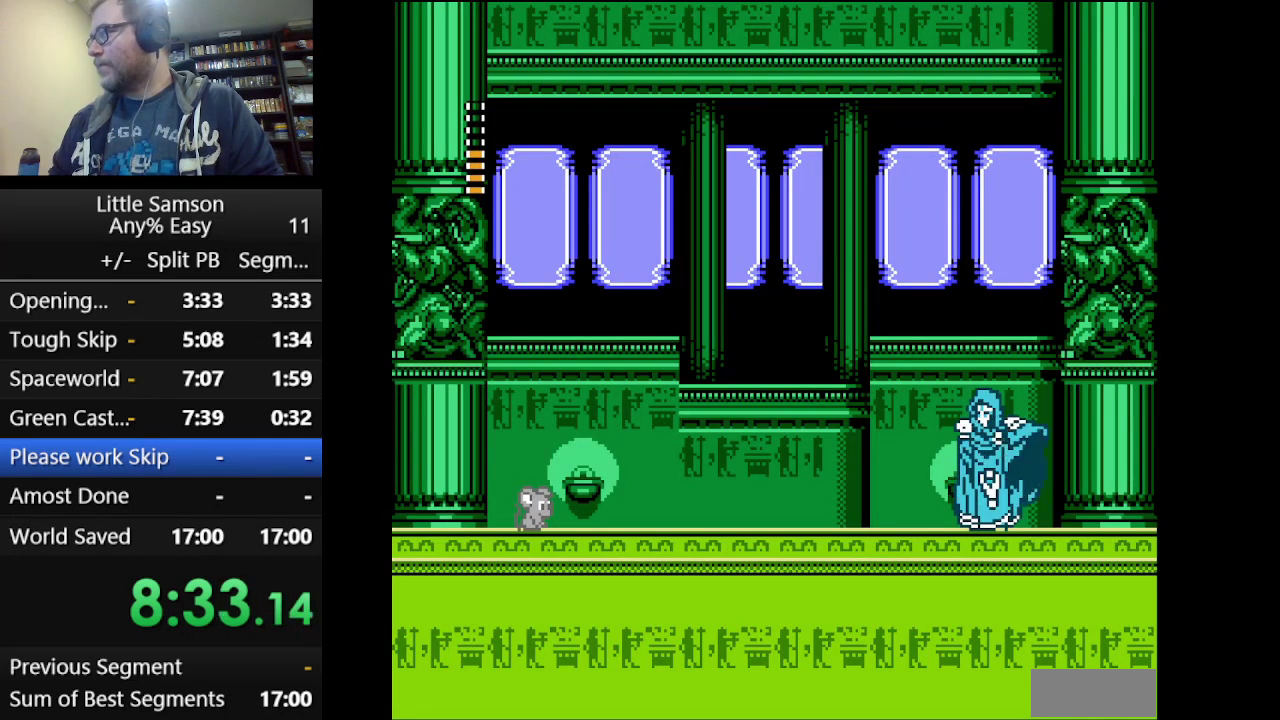
{"buttons": [], "events": [[125, "DPAD_RIGHT", "down"], [375, "DPAD_RIGHT", "up"]]}
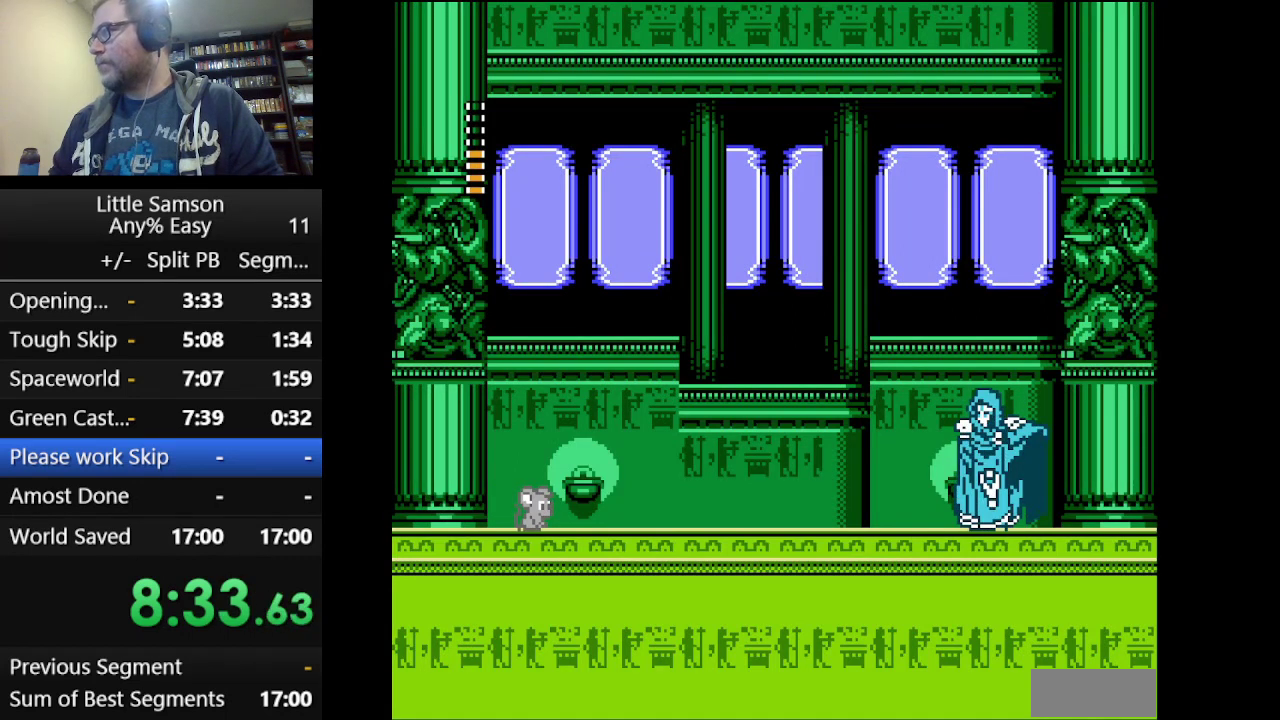
{"buttons": [], "events": [[292, "DPAD_RIGHT", "down"], [417, "DPAD_RIGHT", "up"]]}
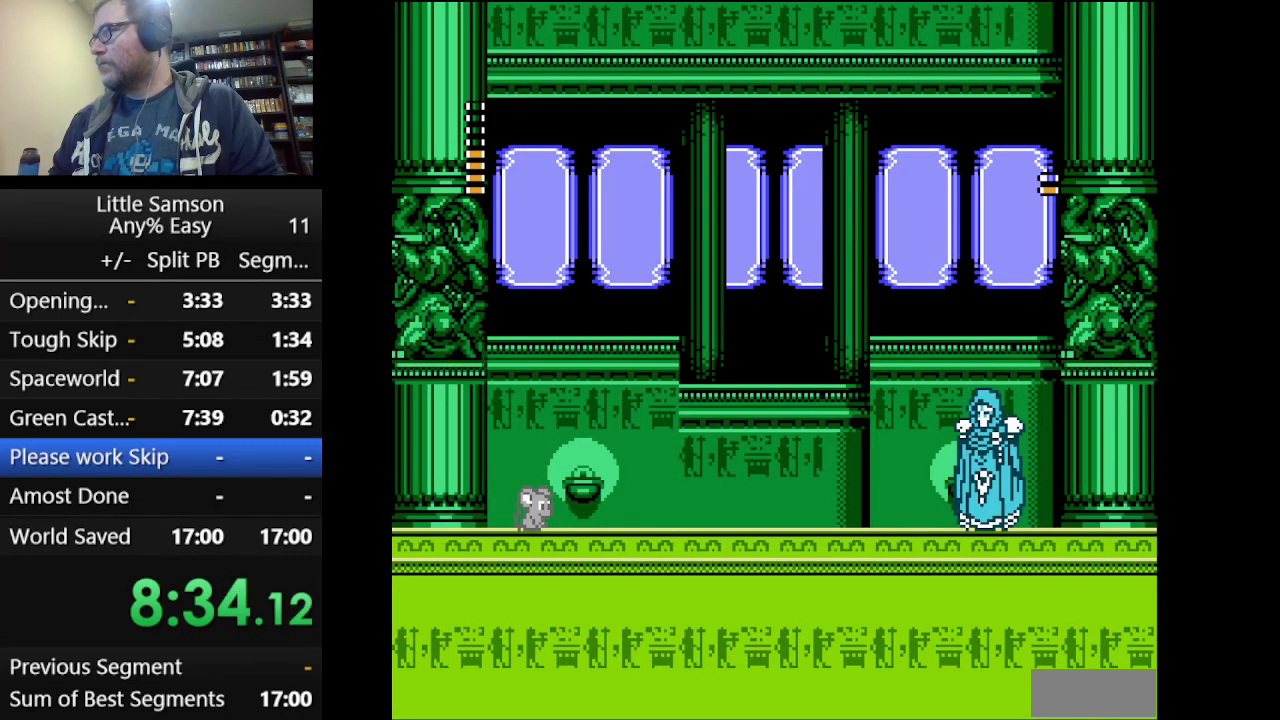
{"buttons": ["DPAD_RIGHT"], "events": [[83, "DPAD_RIGHT", "down"], [250, "DPAD_RIGHT", "up"], [459, "DPAD_RIGHT", "down"]]}
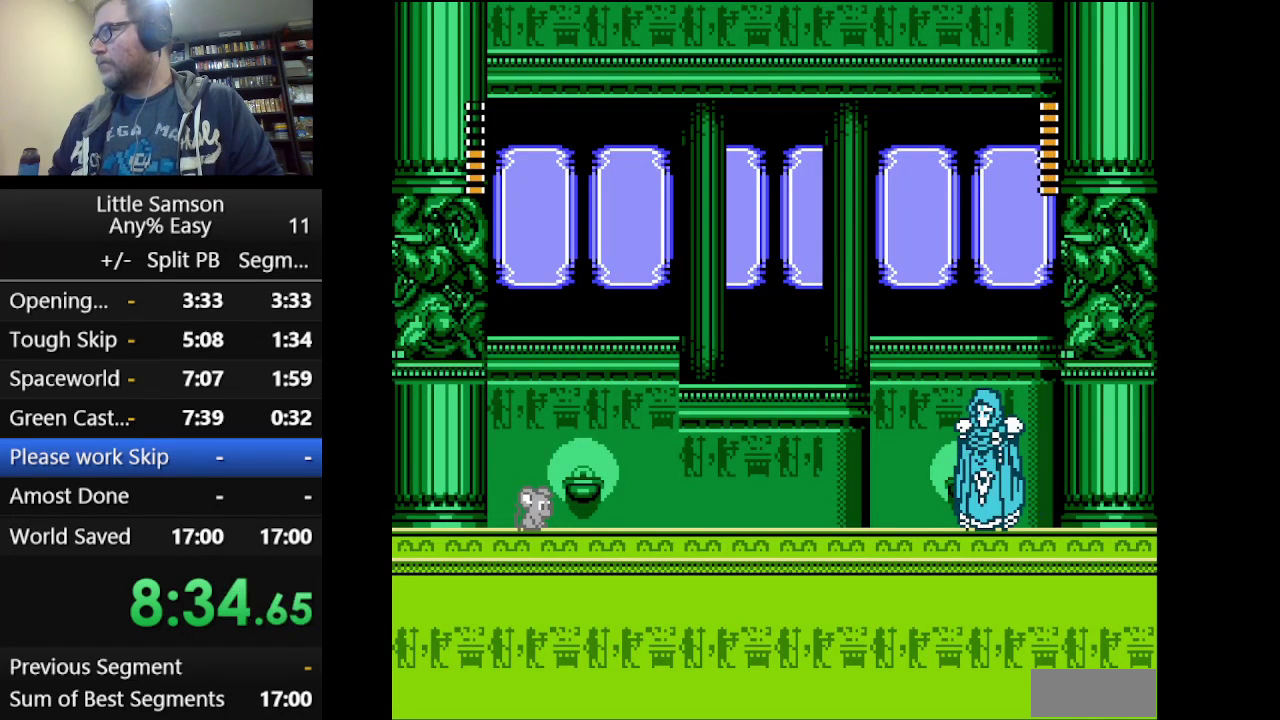
{"buttons": ["DPAD_RIGHT"], "events": []}
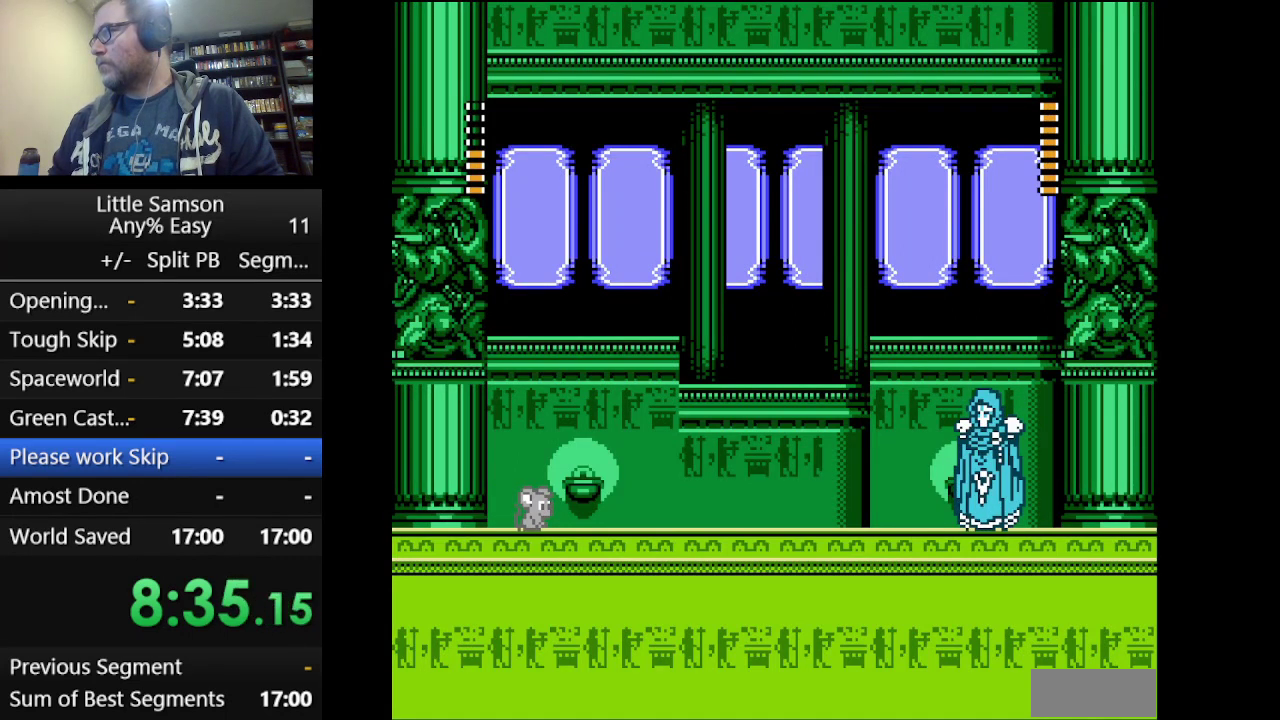
{"buttons": ["DPAD_RIGHT"], "events": []}
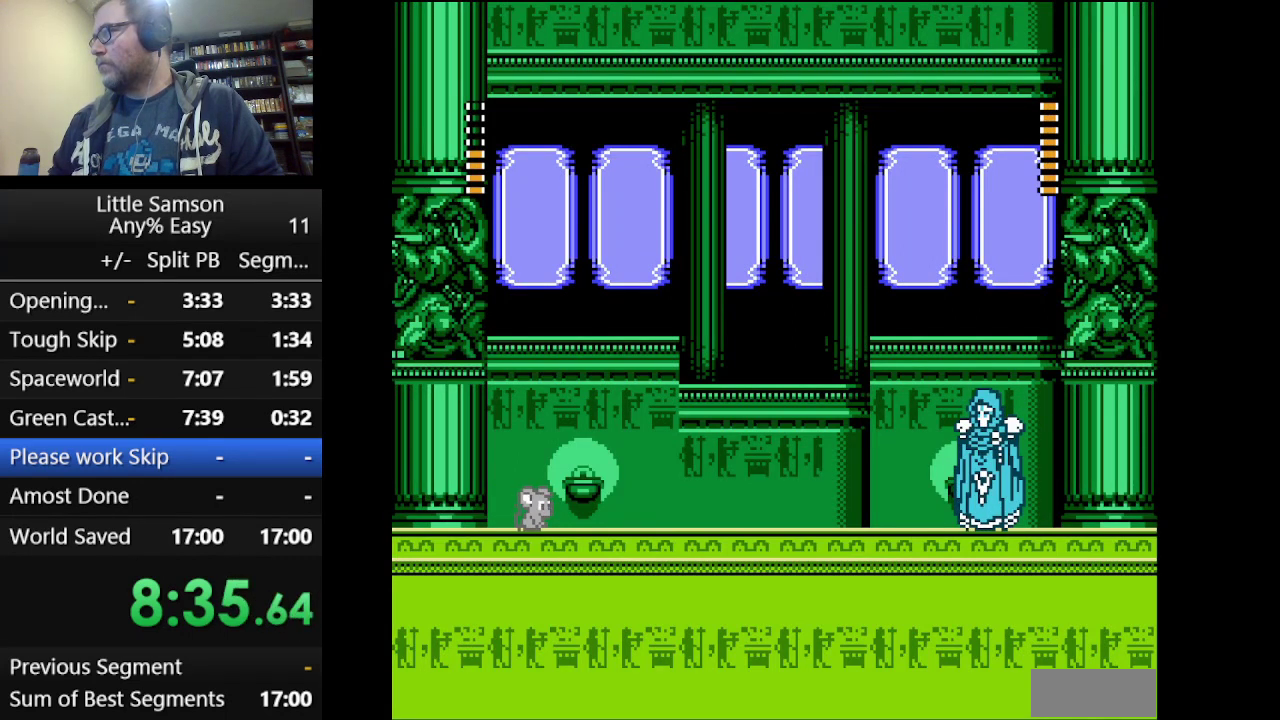
{"buttons": ["A", "DPAD_RIGHT"], "events": [[334, "A", "down"]]}
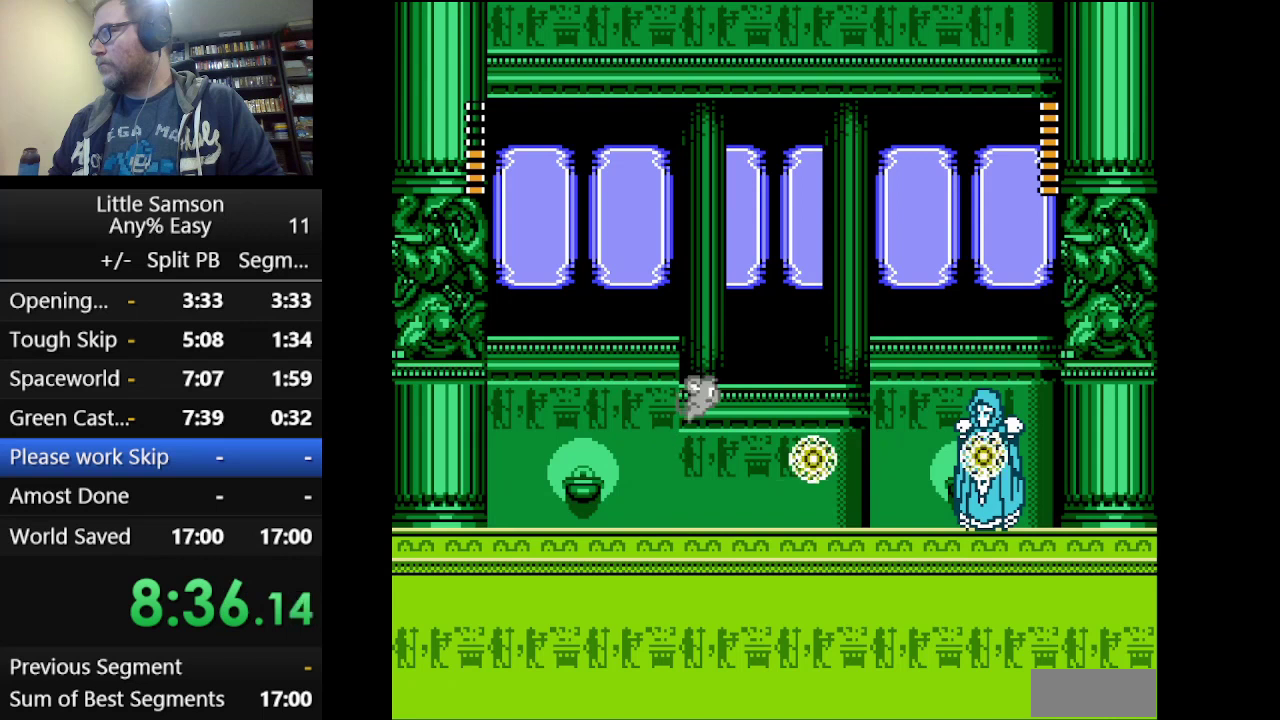
{"buttons": ["DPAD_LEFT"], "events": [[83, "A", "up"], [208, "DPAD_RIGHT", "up"], [417, "DPAD_LEFT", "down"]]}
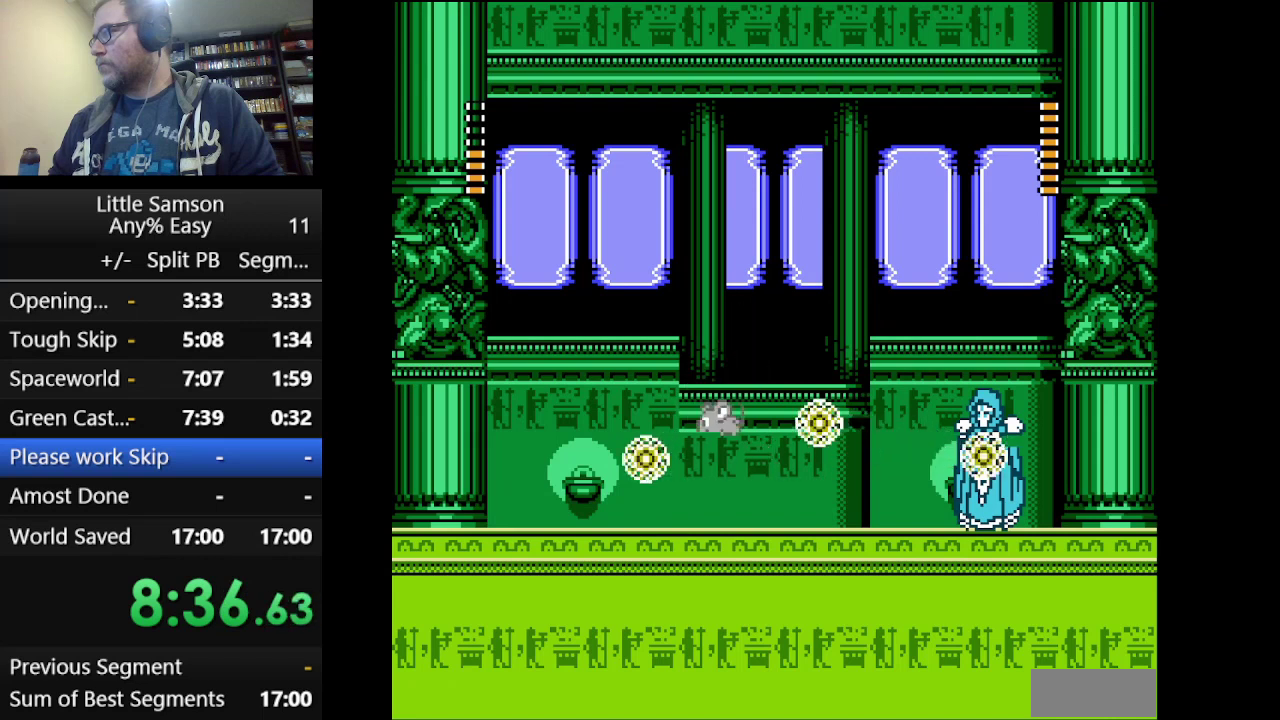
{"buttons": ["A", "DPAD_RIGHT"], "events": [[84, "DPAD_LEFT", "up"], [84, "DPAD_RIGHT", "down"], [251, "A", "down"], [292, "DPAD_RIGHT", "up"], [334, "DPAD_LEFT", "down"], [501, "DPAD_LEFT", "up"], [501, "DPAD_RIGHT", "down"]]}
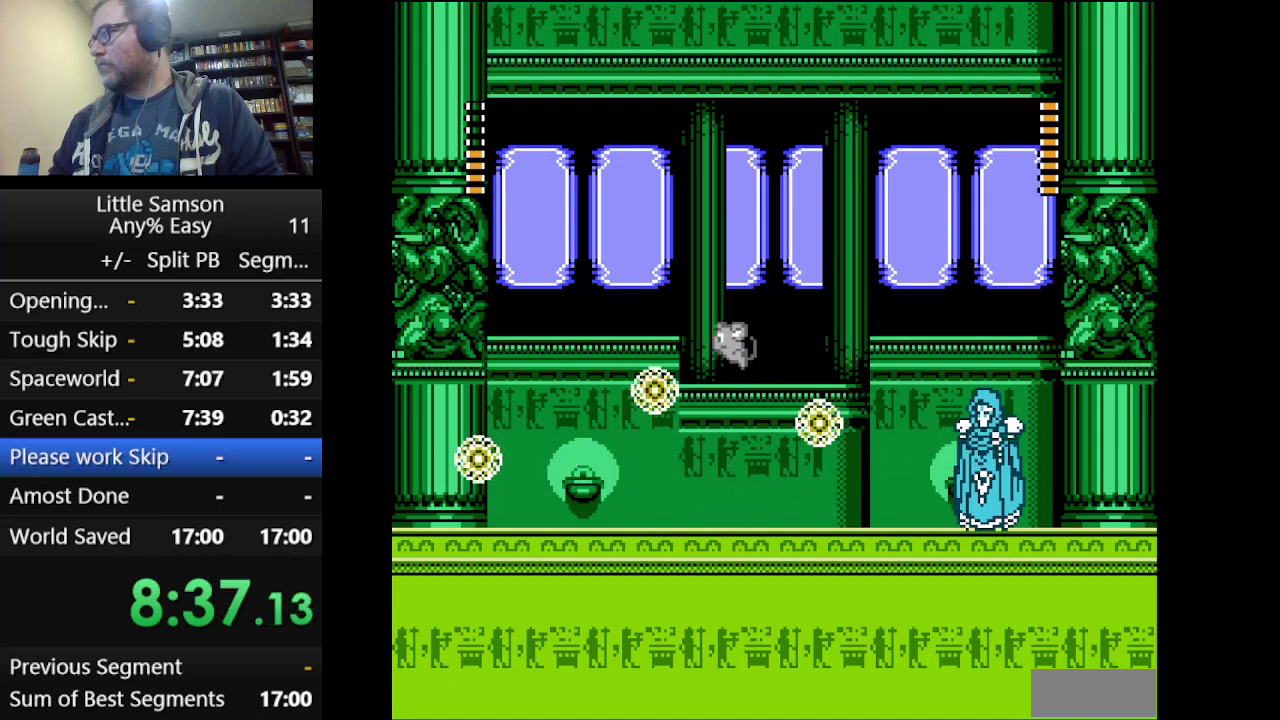
{"buttons": []}
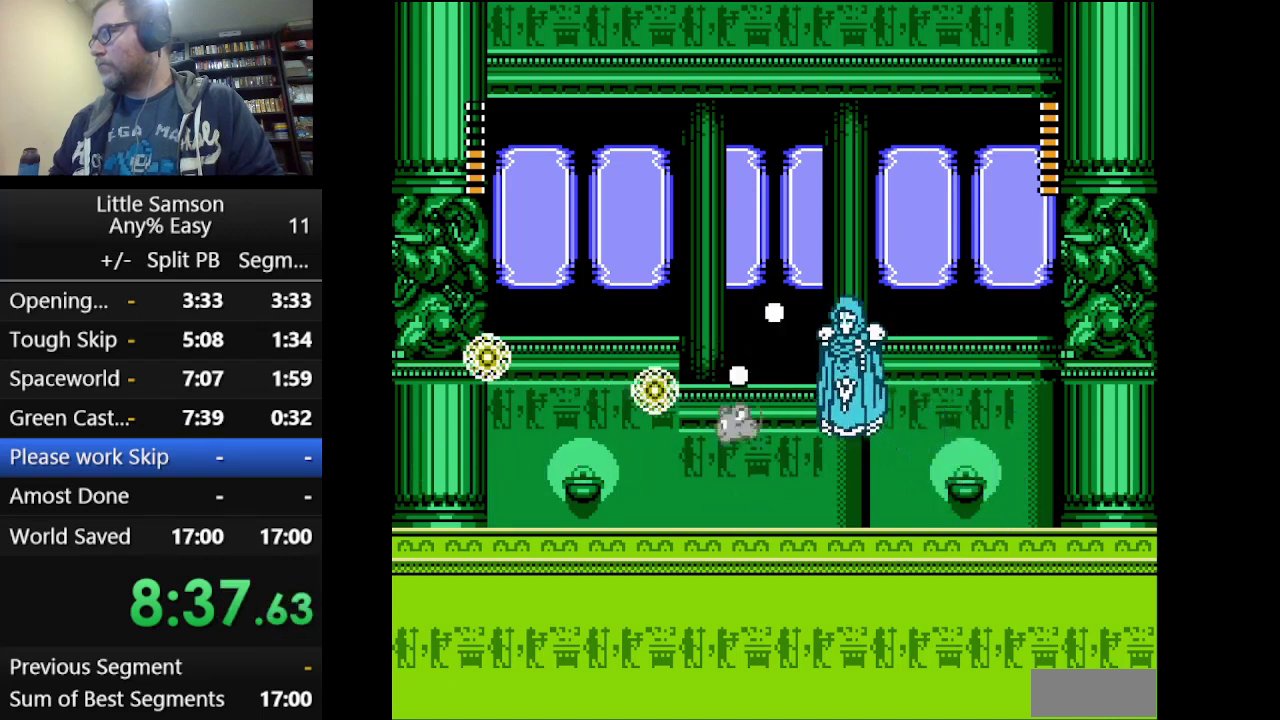
{"buttons": []}
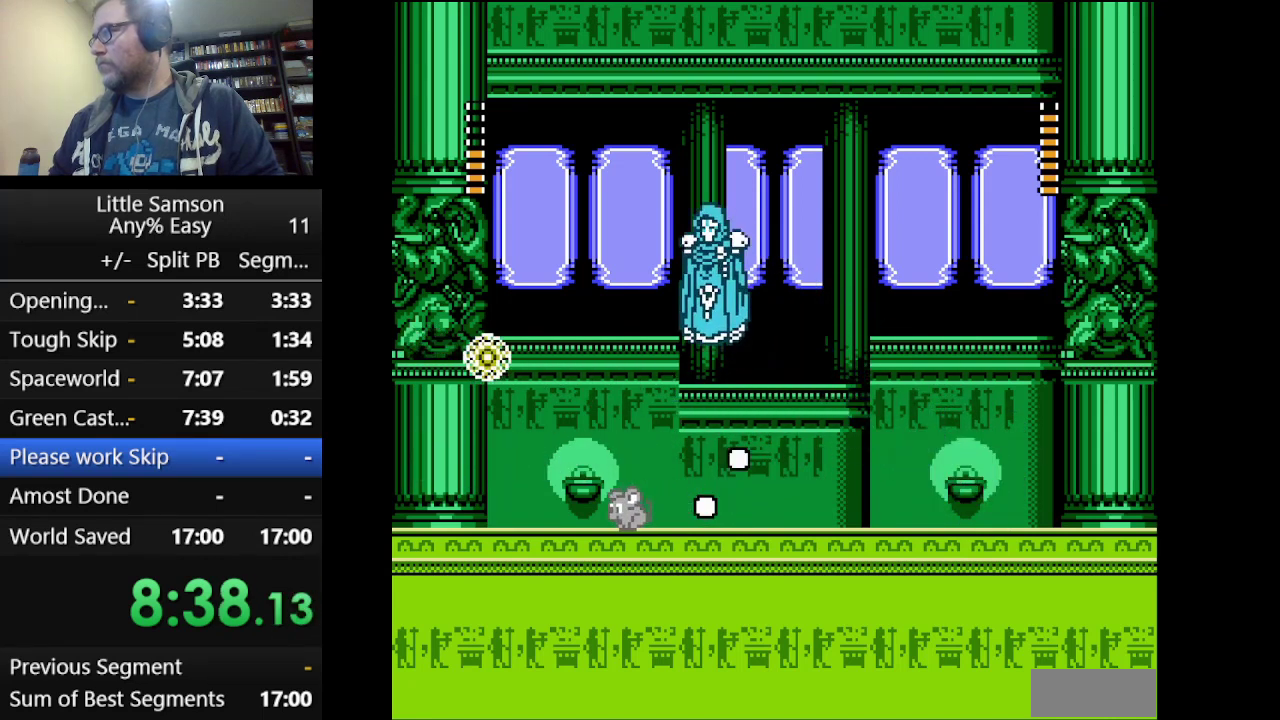
{"buttons": ["DPAD_RIGHT"], "events": [[250, "DPAD_RIGHT", "down"]]}
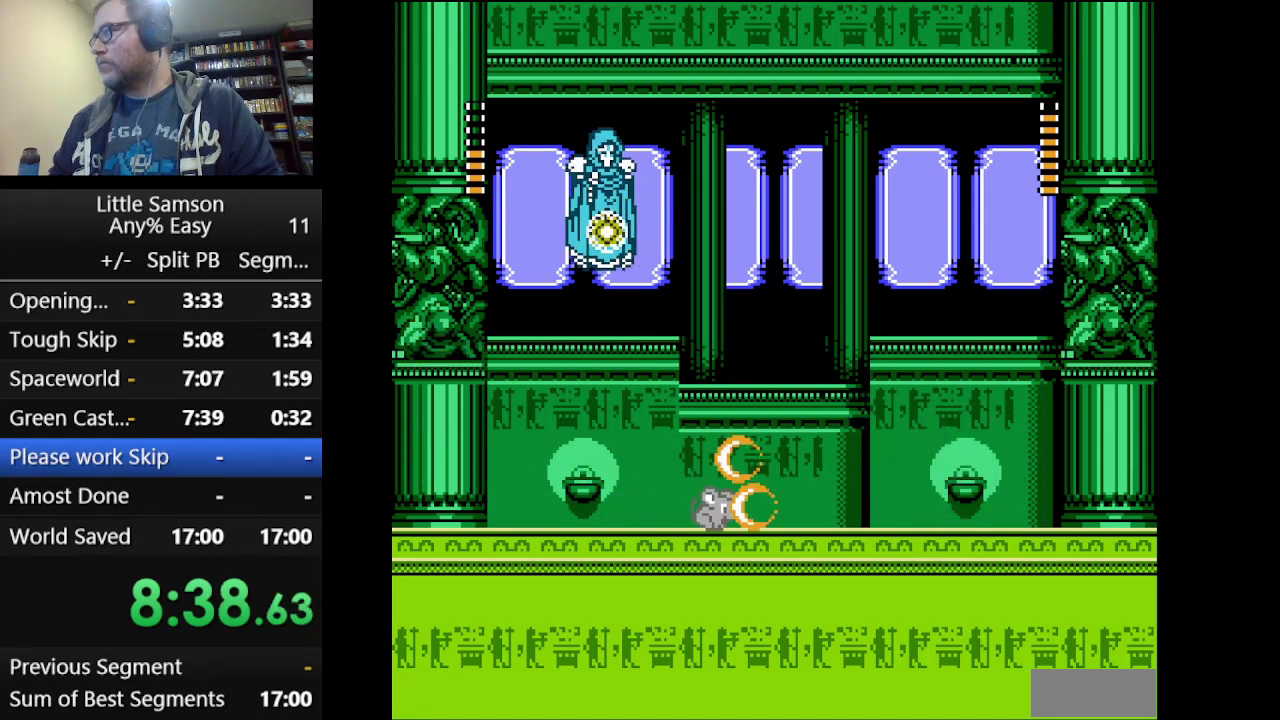
{"buttons": ["DPAD_RIGHT"], "events": []}
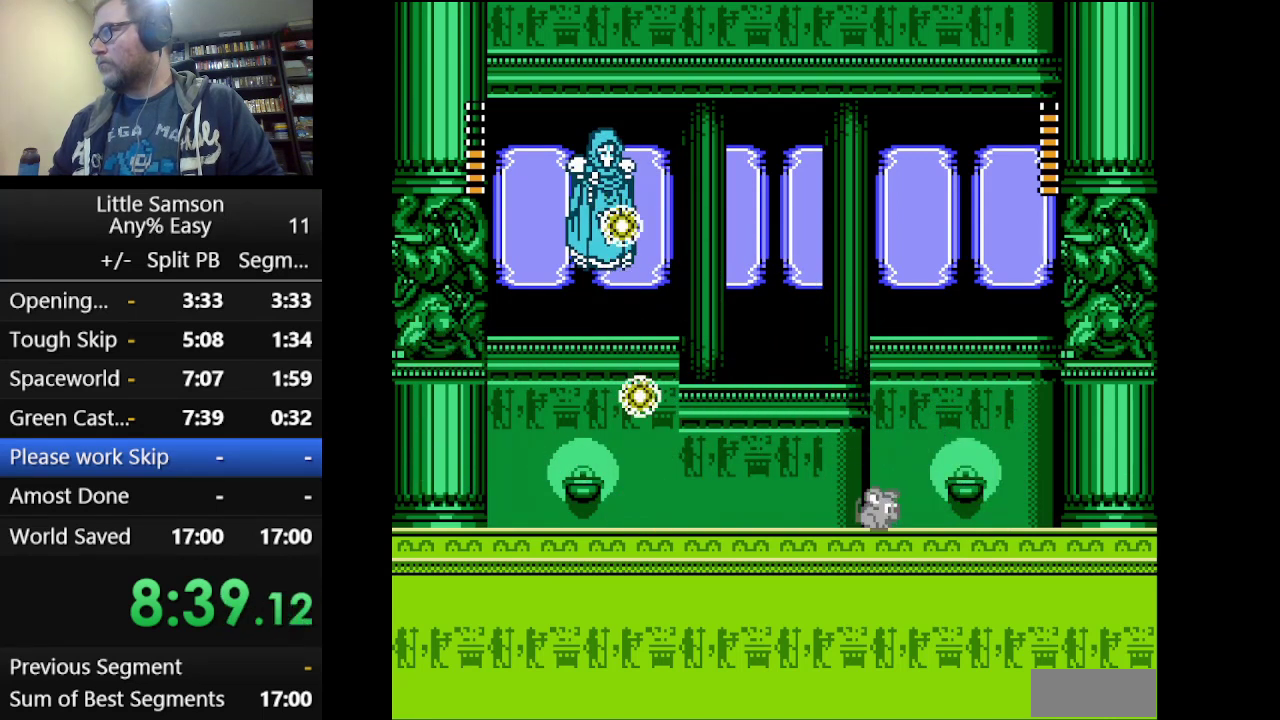
{"buttons": [], "events": [[125, "DPAD_RIGHT", "up"], [375, "DPAD_RIGHT", "down"], [459, "DPAD_RIGHT", "up"]]}
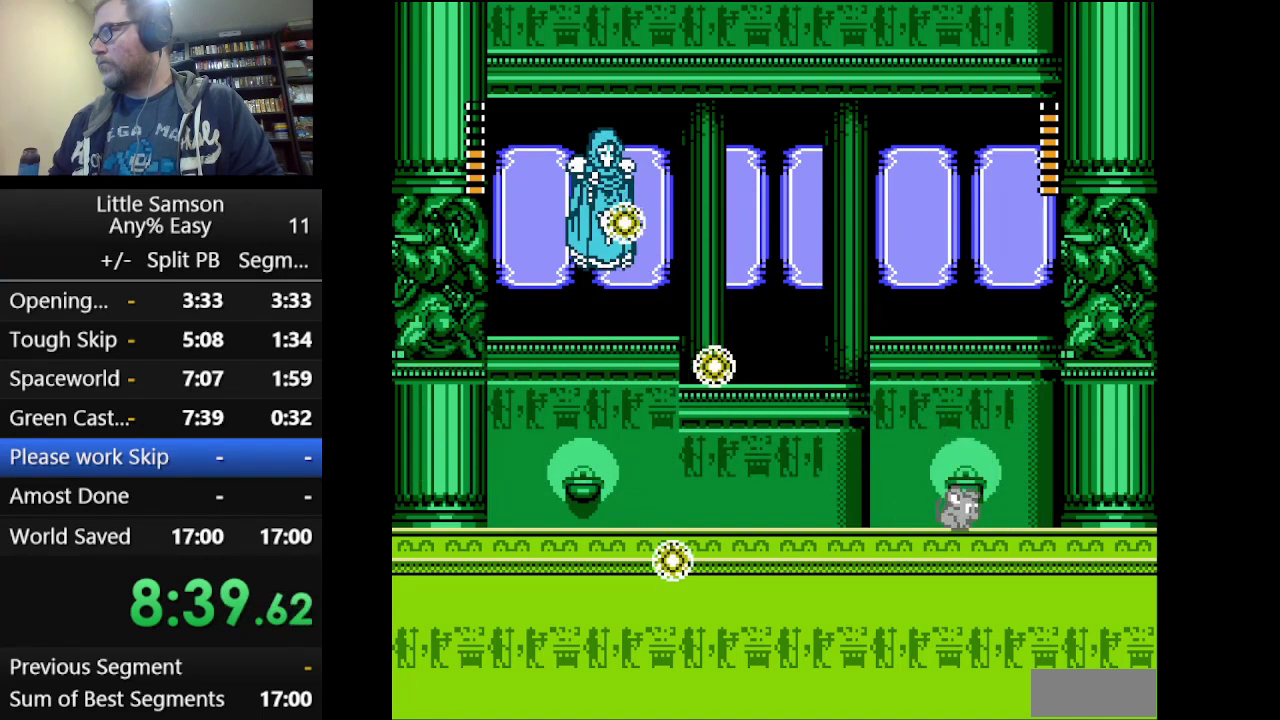
{"buttons": ["A"], "events": [[84, "DPAD_RIGHT", "down"], [417, "DPAD_RIGHT", "up"], [501, "A", "down"]]}